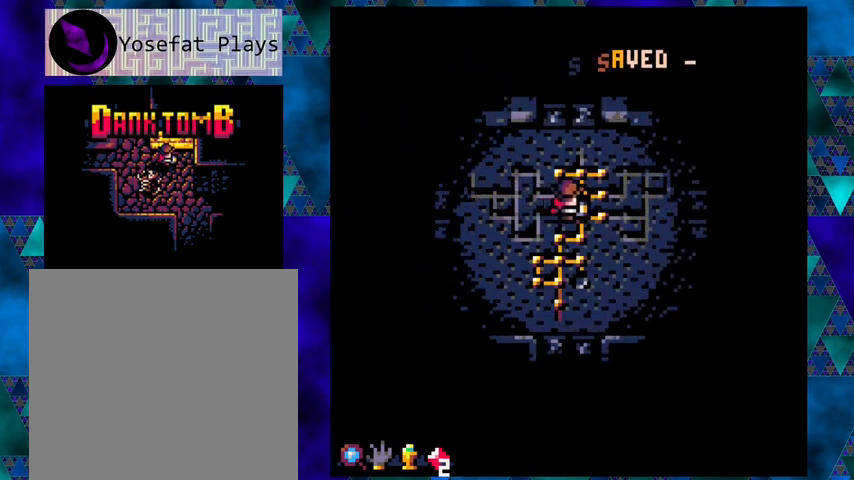
Gameplay with a controller (Nintendo layout); each line is a JSON object with the inputs held at the frame after it. "events" lists button and stick changes between this image and that frame as [ms after this image, input, new state], when the widget could be followed in between. Not read: L3 R3 right_stick.
{"buttons": [], "left_stick": "center", "events": [[433, "DPAD_RIGHT", "up"]]}
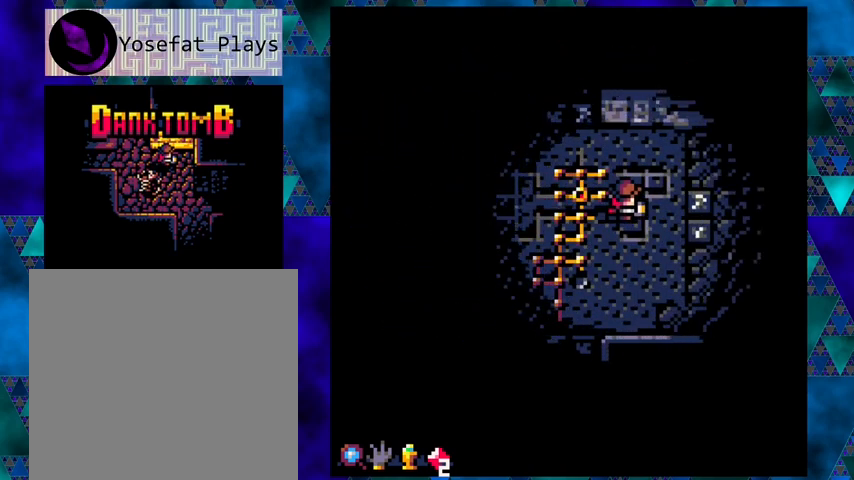
{"buttons": ["DPAD_DOWN"], "left_stick": "center", "events": [[200, "DPAD_DOWN", "down"], [233, "DPAD_LEFT", "down"], [300, "DPAD_DOWN", "up"], [367, "DPAD_DOWN", "down"], [433, "DPAD_LEFT", "up"]]}
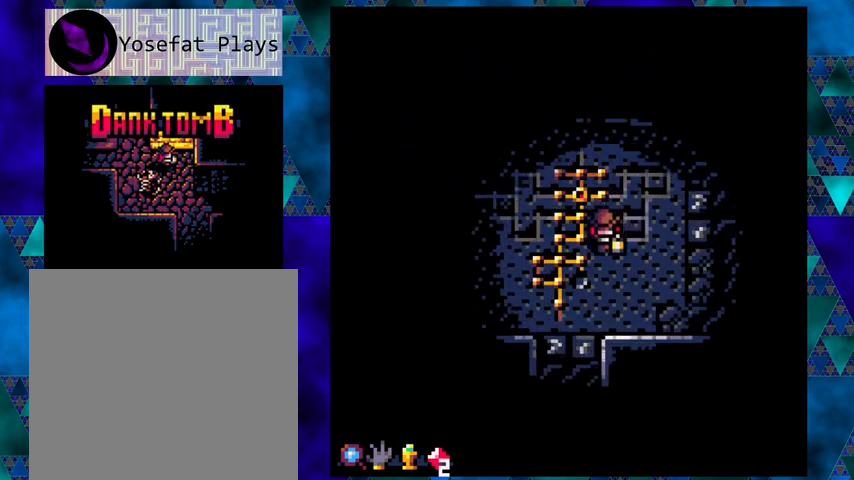
{"buttons": ["DPAD_DOWN"], "left_stick": "center", "events": [[300, "DPAD_LEFT", "down"], [333, "DPAD_DOWN", "up"], [433, "DPAD_DOWN", "down"], [500, "DPAD_LEFT", "up"]]}
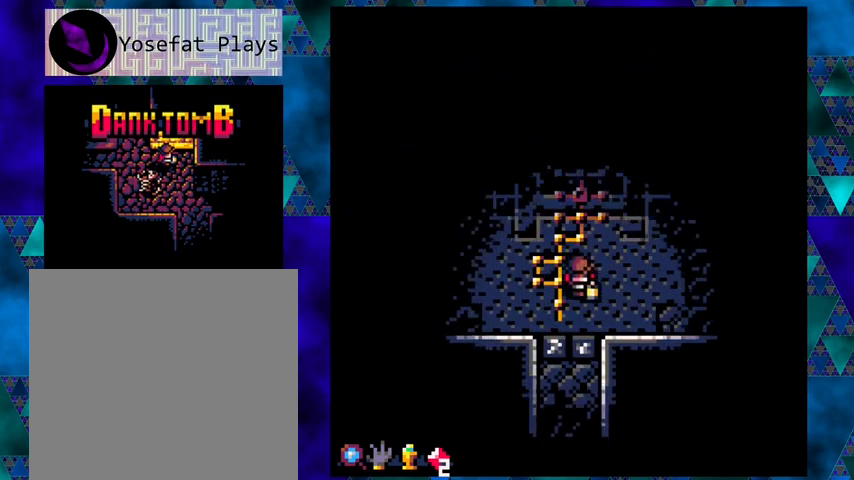
{"buttons": ["DPAD_DOWN"], "left_stick": "center", "events": []}
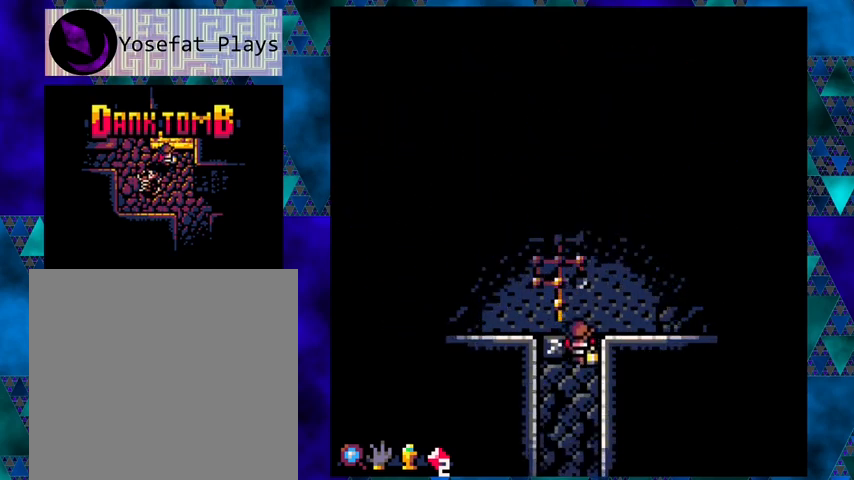
{"buttons": ["DPAD_DOWN"], "left_stick": "center", "events": []}
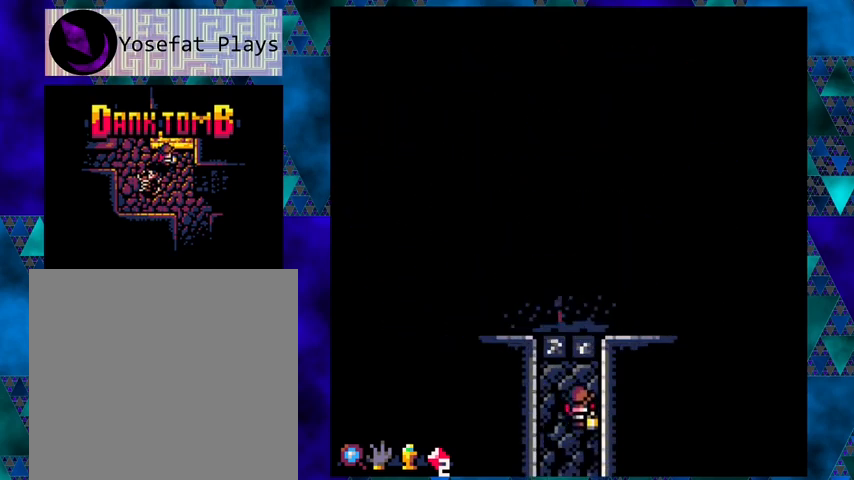
{"buttons": ["DPAD_DOWN"], "left_stick": "center", "events": []}
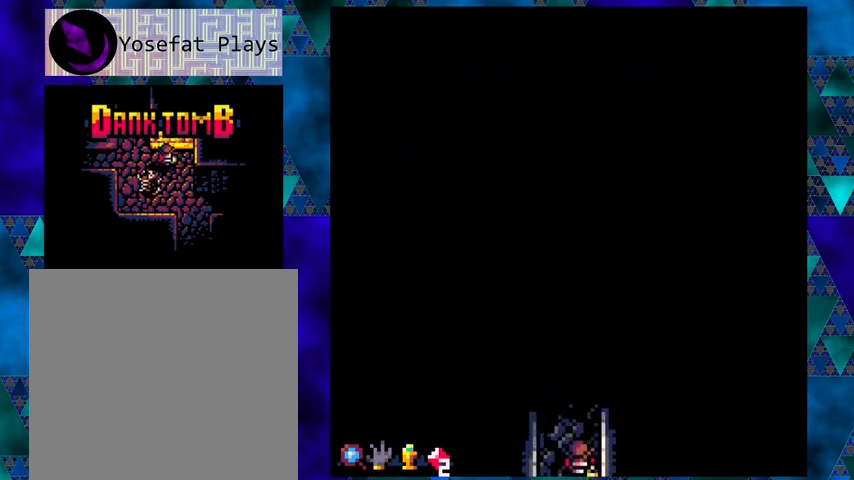
{"buttons": ["DPAD_DOWN"], "left_stick": "center", "events": []}
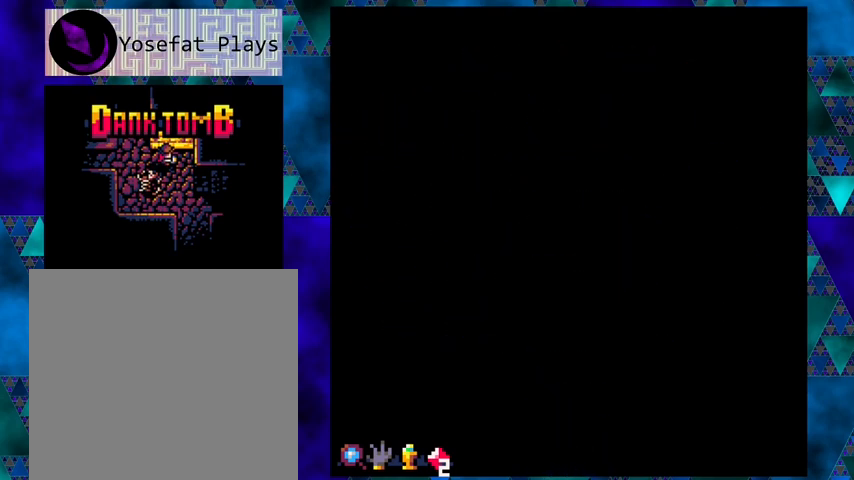
{"buttons": [], "left_stick": "center", "events": [[67, "DPAD_DOWN", "up"]]}
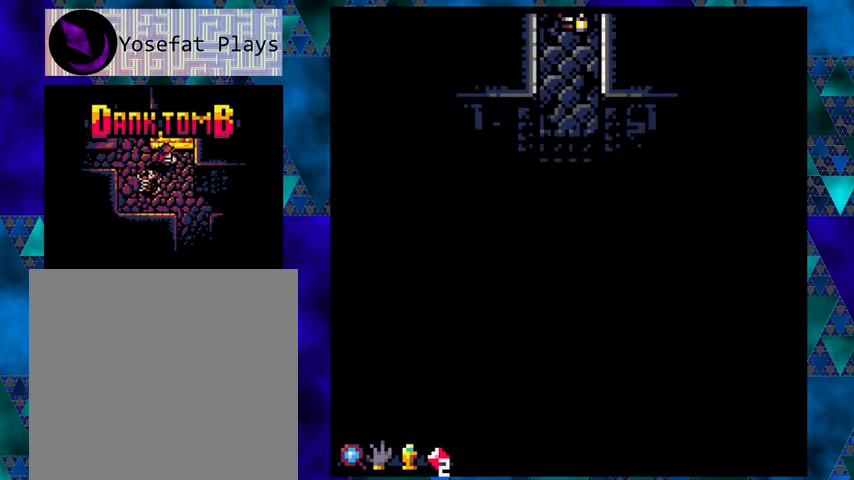
{"buttons": ["DPAD_DOWN"], "left_stick": "center", "events": [[167, "DPAD_DOWN", "down"]]}
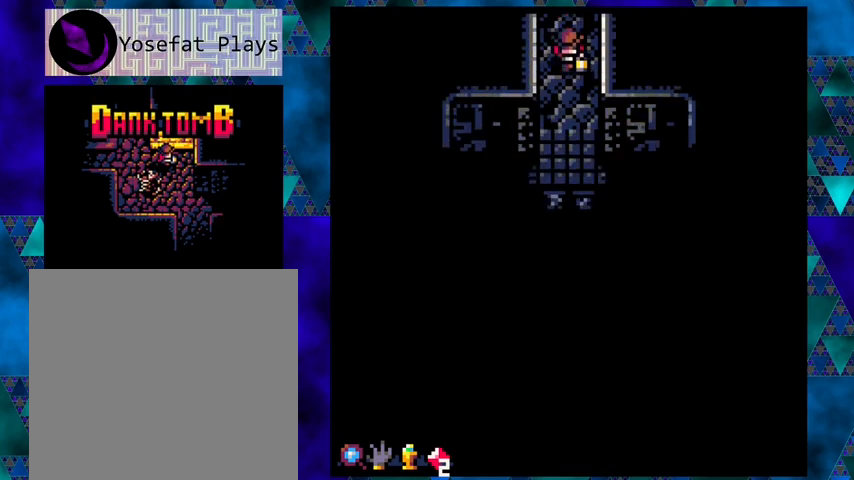
{"buttons": ["DPAD_DOWN"], "left_stick": "center", "events": []}
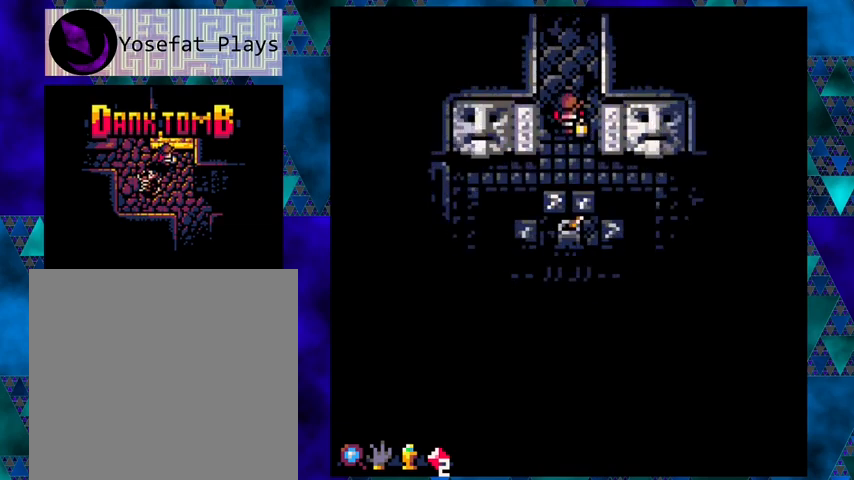
{"buttons": ["DPAD_DOWN"], "left_stick": "center", "events": []}
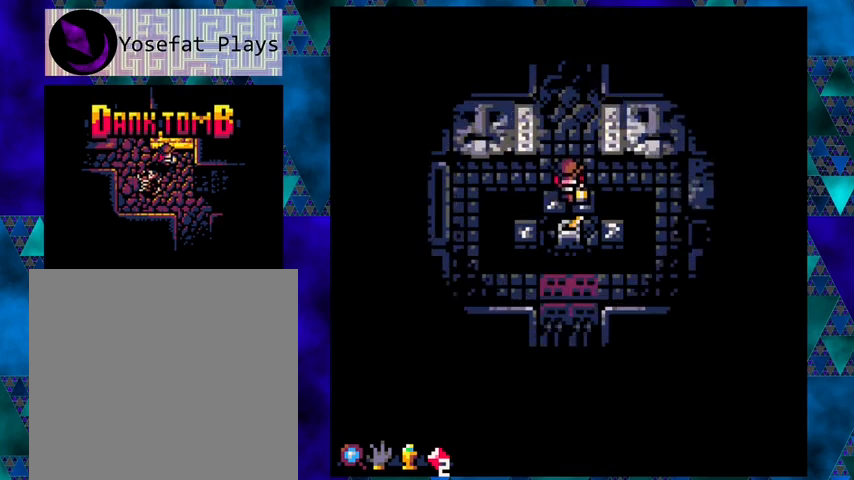
{"buttons": [], "left_stick": "center", "events": [[300, "DPAD_DOWN", "up"]]}
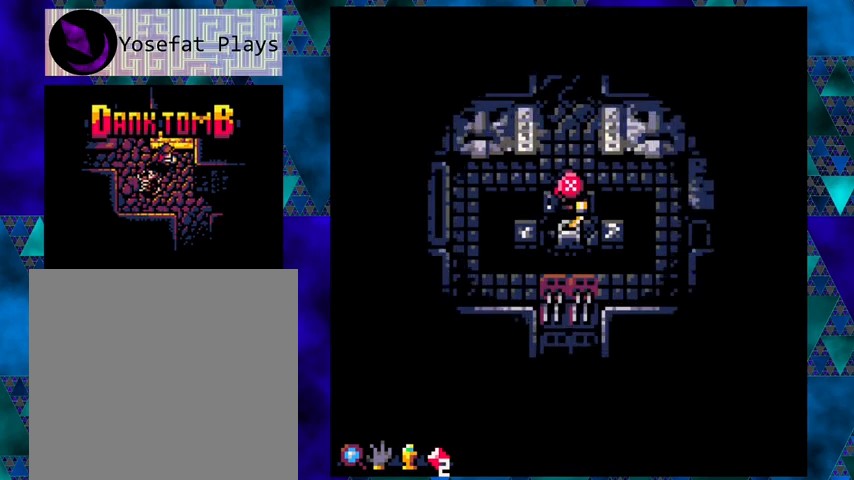
{"buttons": [], "left_stick": "center", "events": []}
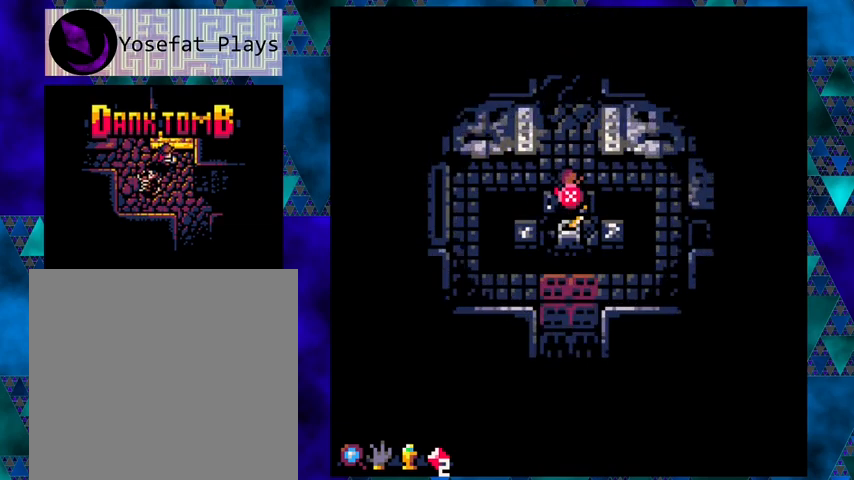
{"buttons": [], "left_stick": "center", "events": [[200, "X", "down"], [267, "X", "up"]]}
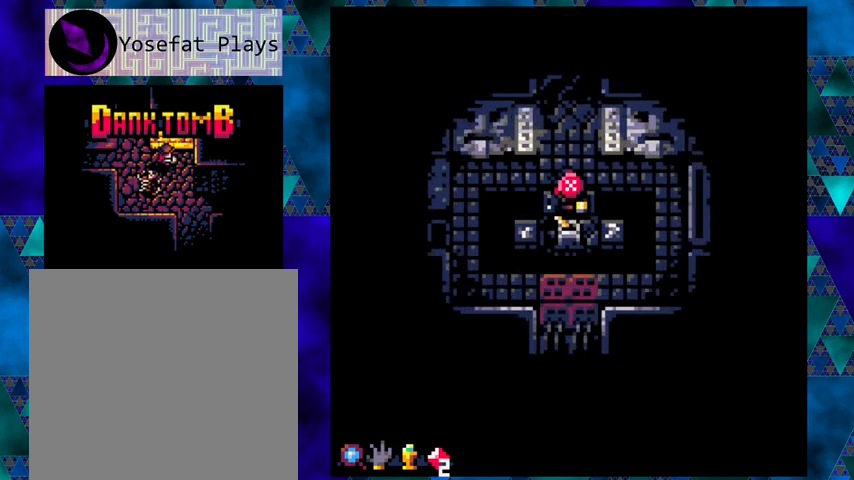
{"buttons": ["DPAD_LEFT"], "left_stick": "center", "events": [[200, "DPAD_UP", "down"], [333, "DPAD_LEFT", "down"], [433, "DPAD_UP", "up"]]}
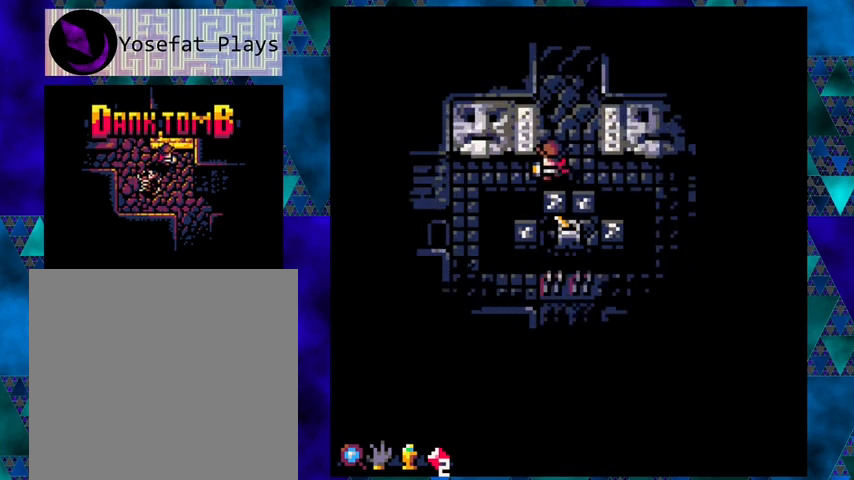
{"buttons": ["DPAD_LEFT"], "left_stick": "center", "events": []}
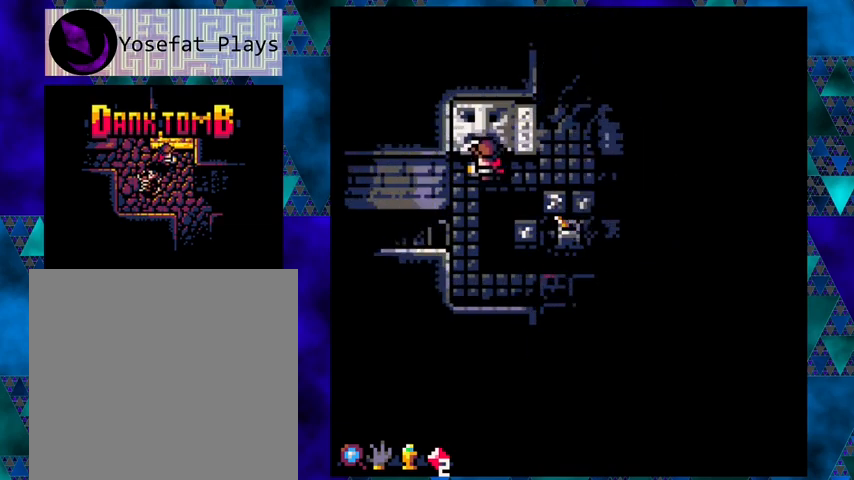
{"buttons": ["DPAD_DOWN"], "left_stick": "center", "events": [[100, "DPAD_DOWN", "down"], [167, "DPAD_LEFT", "up"]]}
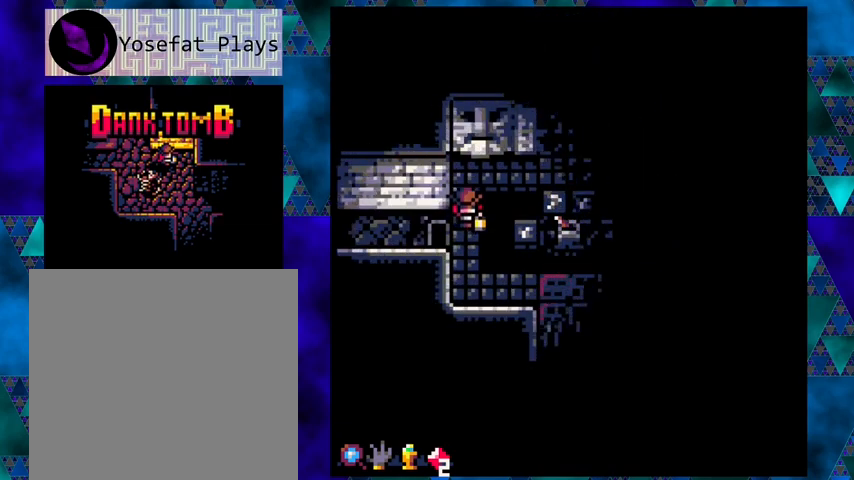
{"buttons": ["DPAD_UP"], "left_stick": "center", "events": [[33, "DPAD_DOWN", "up"], [500, "DPAD_UP", "down"]]}
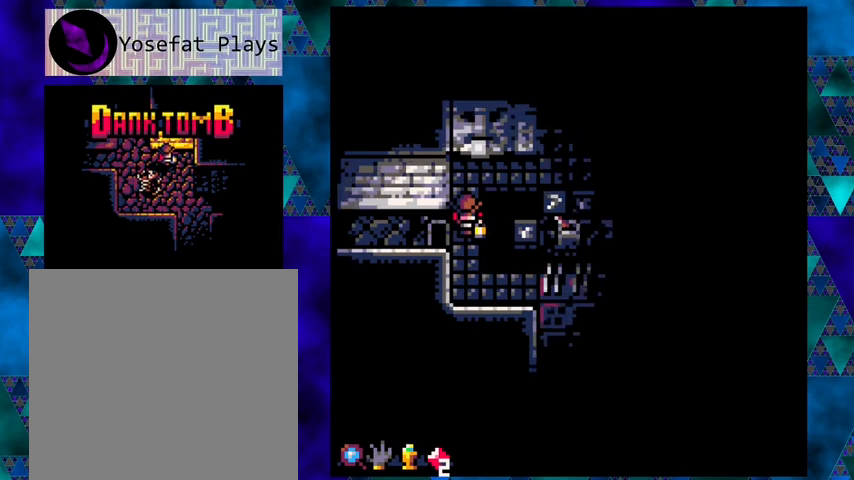
{"buttons": ["DPAD_RIGHT"], "left_stick": "center", "events": [[500, "DPAD_RIGHT", "down"], [500, "DPAD_UP", "up"]]}
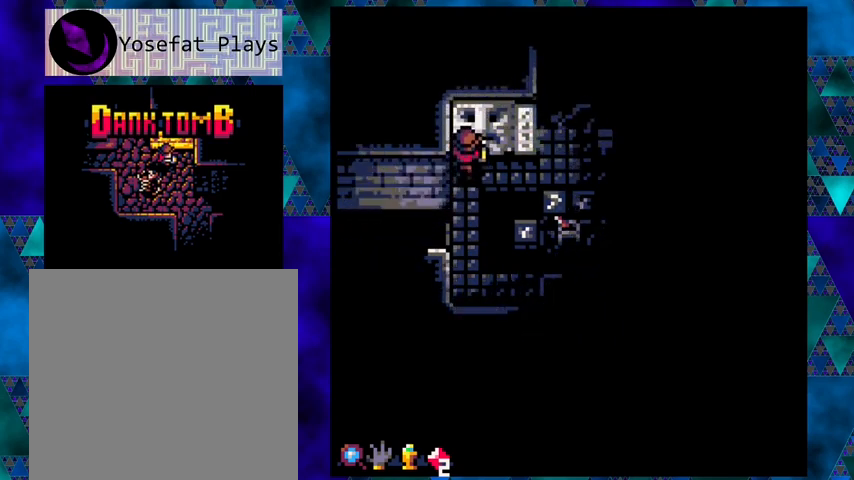
{"buttons": ["DPAD_RIGHT"], "left_stick": "center", "events": []}
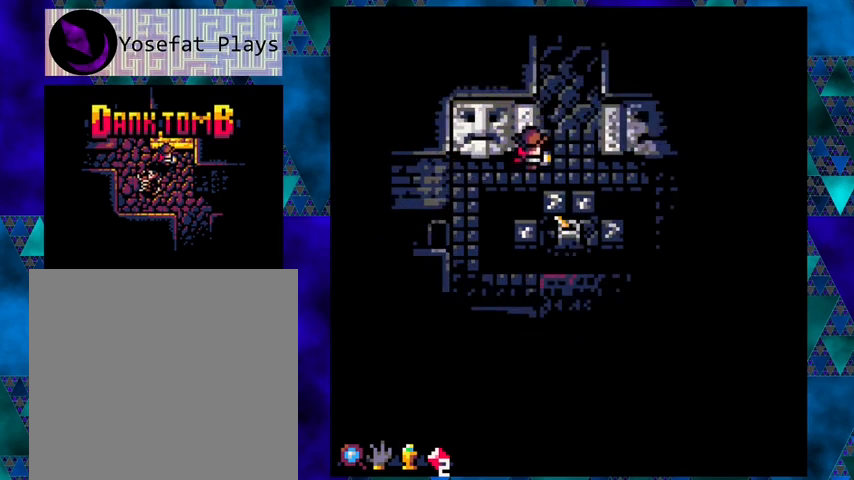
{"buttons": ["DPAD_DOWN"], "left_stick": "center", "events": [[233, "DPAD_DOWN", "down"], [267, "DPAD_RIGHT", "up"]]}
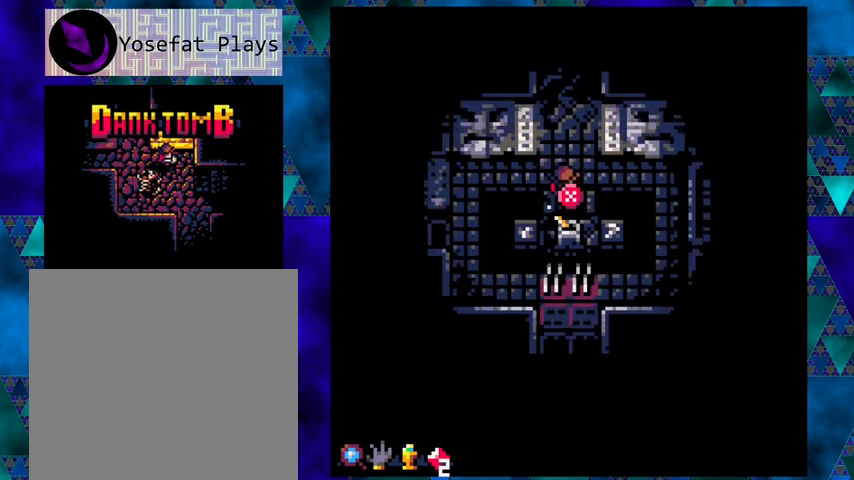
{"buttons": ["DPAD_UP"], "left_stick": "center", "events": [[133, "DPAD_DOWN", "up"], [167, "X", "down"], [267, "X", "up"], [433, "DPAD_UP", "down"]]}
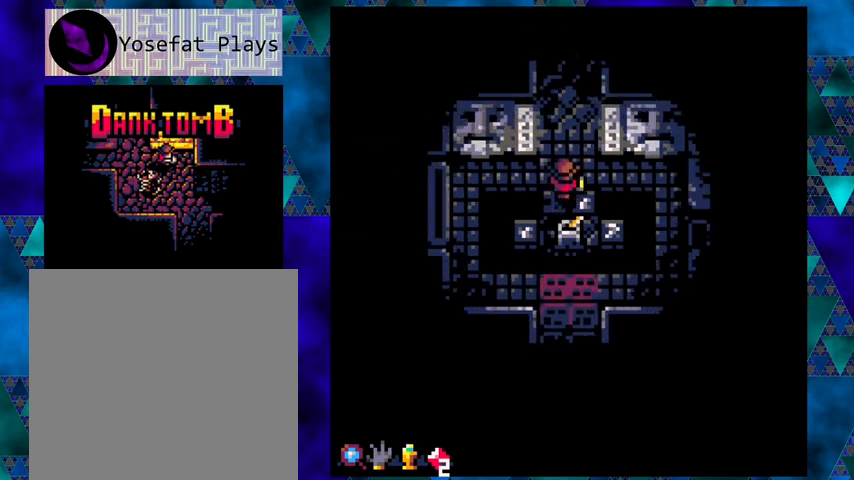
{"buttons": ["DPAD_RIGHT"], "left_stick": "center", "events": [[233, "DPAD_UP", "up"], [367, "DPAD_RIGHT", "down"]]}
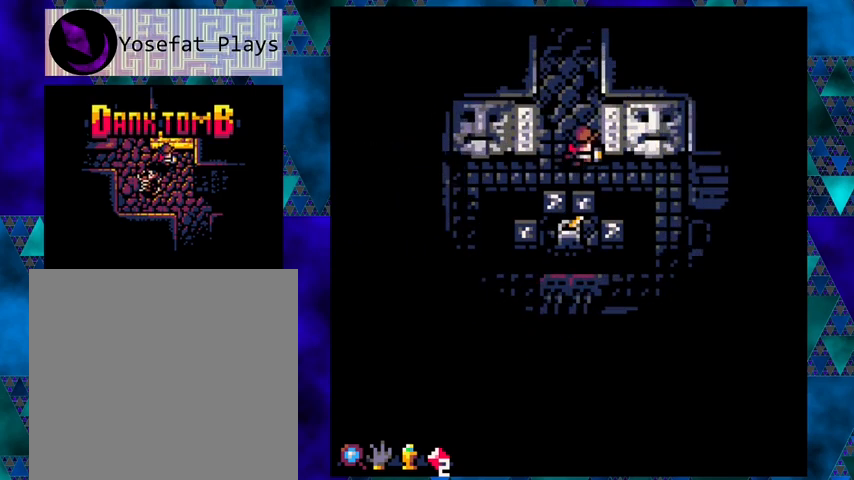
{"buttons": ["DPAD_RIGHT"], "left_stick": "center", "events": []}
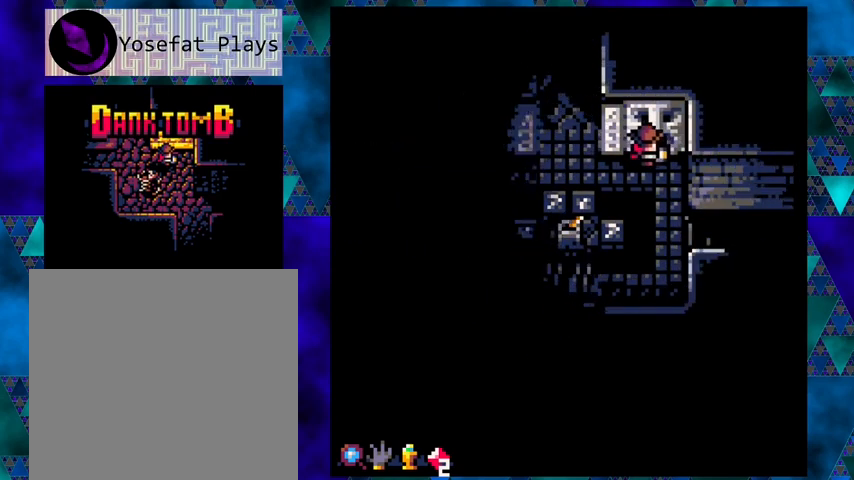
{"buttons": ["DPAD_DOWN"], "left_stick": "center", "events": [[100, "DPAD_DOWN", "down"], [167, "DPAD_RIGHT", "up"]]}
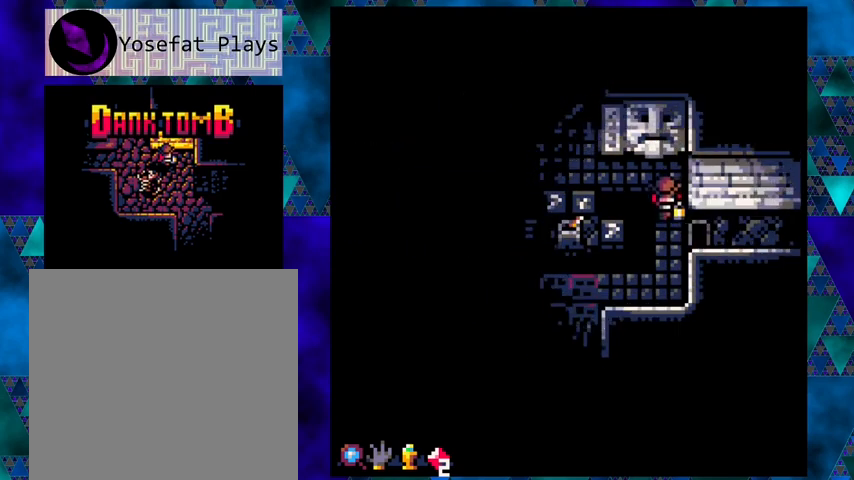
{"buttons": ["DPAD_RIGHT"], "left_stick": "center", "events": [[133, "DPAD_DOWN", "up"], [133, "DPAD_RIGHT", "down"]]}
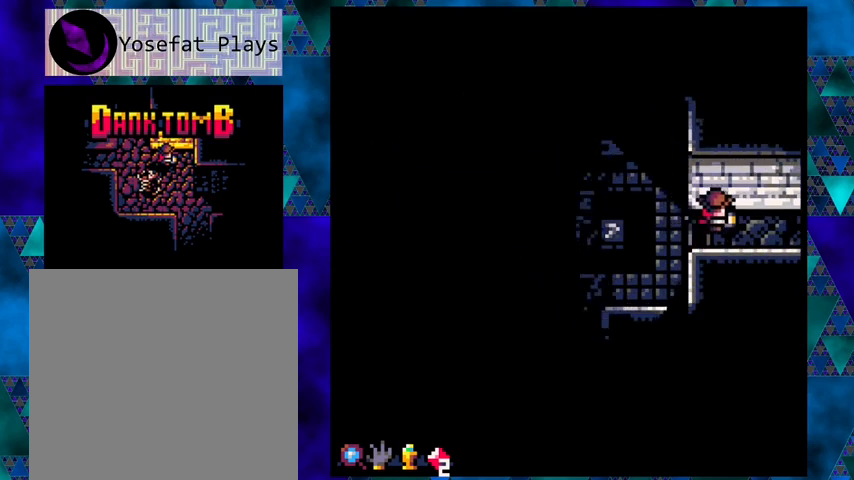
{"buttons": ["DPAD_RIGHT"], "left_stick": "center", "events": []}
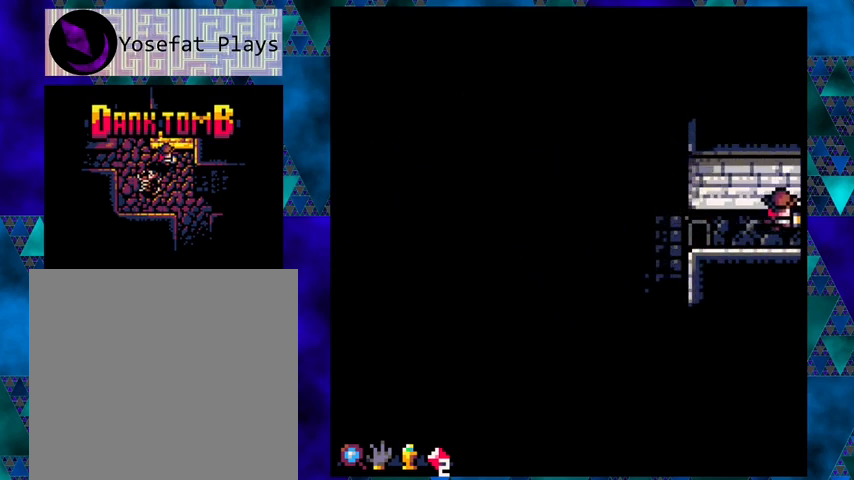
{"buttons": ["DPAD_RIGHT"], "left_stick": "center", "events": []}
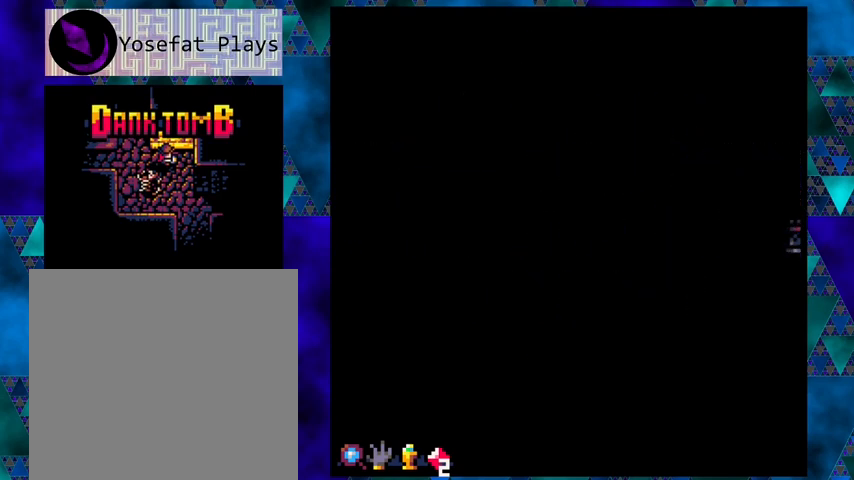
{"buttons": [], "left_stick": "center", "events": [[67, "DPAD_RIGHT", "up"]]}
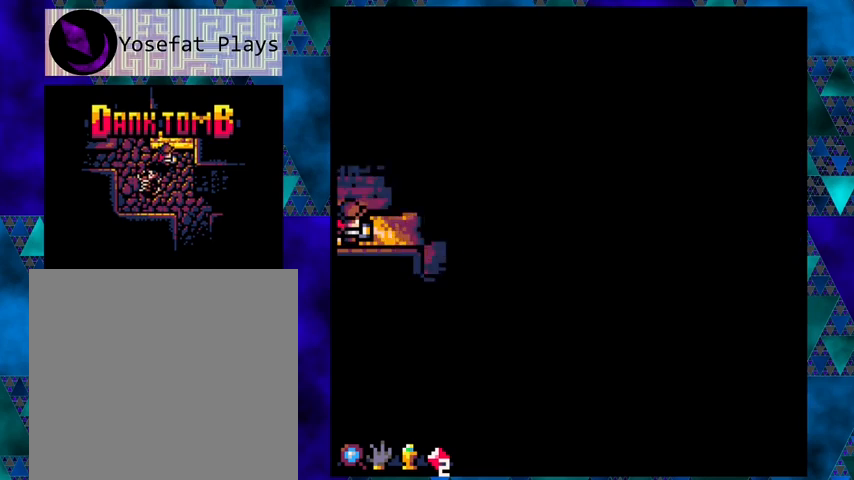
{"buttons": ["DPAD_RIGHT"], "left_stick": "center", "events": [[300, "DPAD_RIGHT", "down"]]}